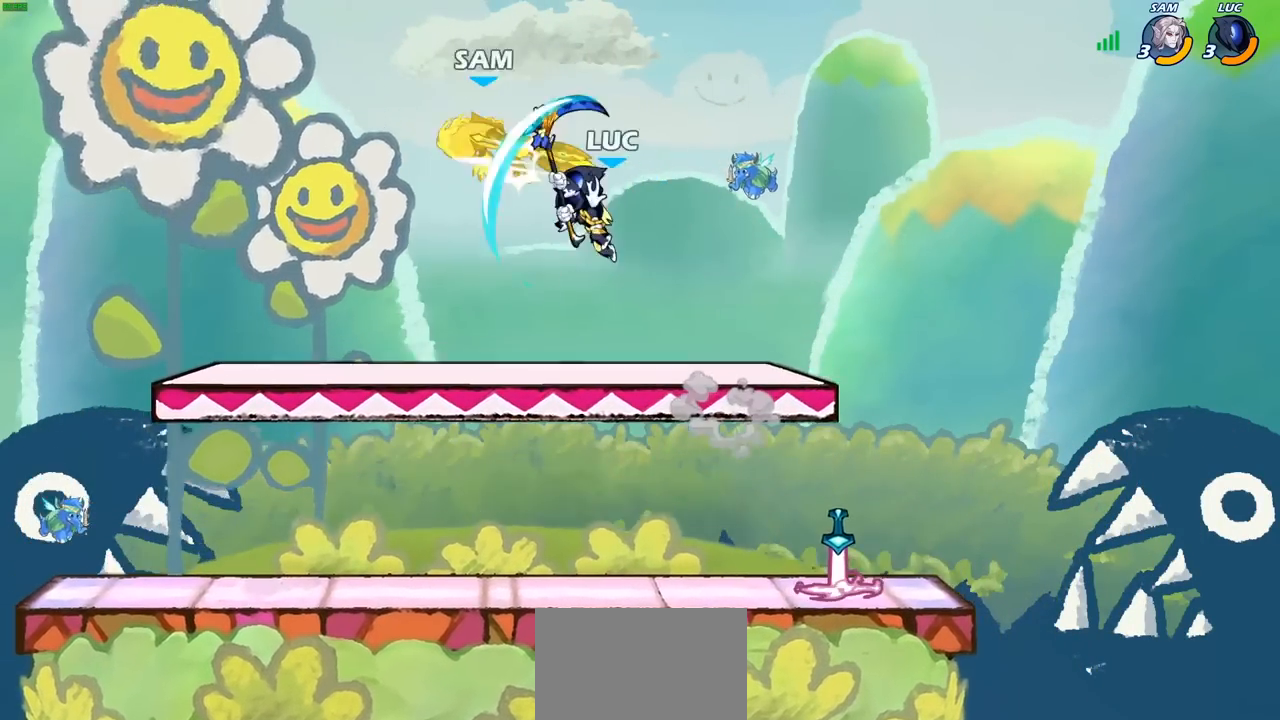
Gameplay with a controller (PlayStation layout); each line is a JSON object with the inputs held at the frame after it. "events" lists button and stick changes between this image and that frame as [ms after this image, input, new state], when the widget could be followed in between.
{"buttons": [], "left_stick": "up-left", "right_stick": "center", "events": [[33, "left_stick", "up-left"], [283, "CIRCLE", "down"], [367, "CIRCLE", "up"]]}
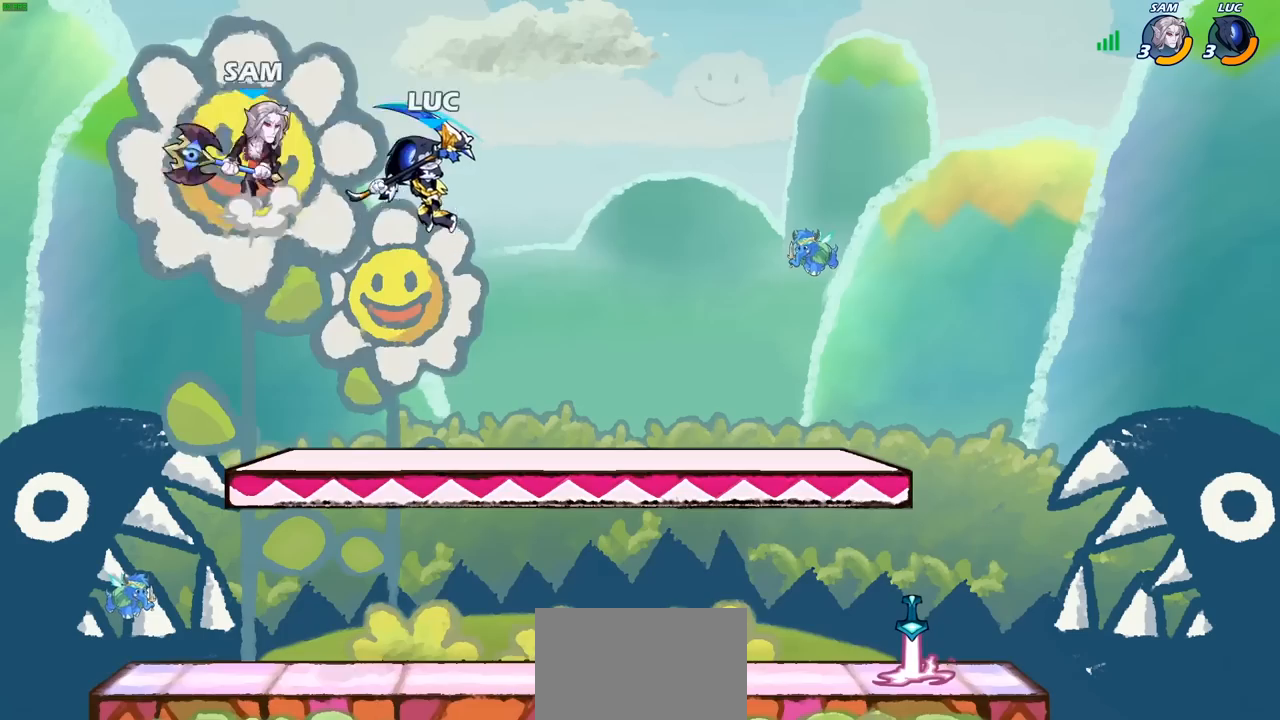
{"buttons": [], "left_stick": "down-right", "right_stick": "center", "events": [[467, "left_stick", "down-right"]]}
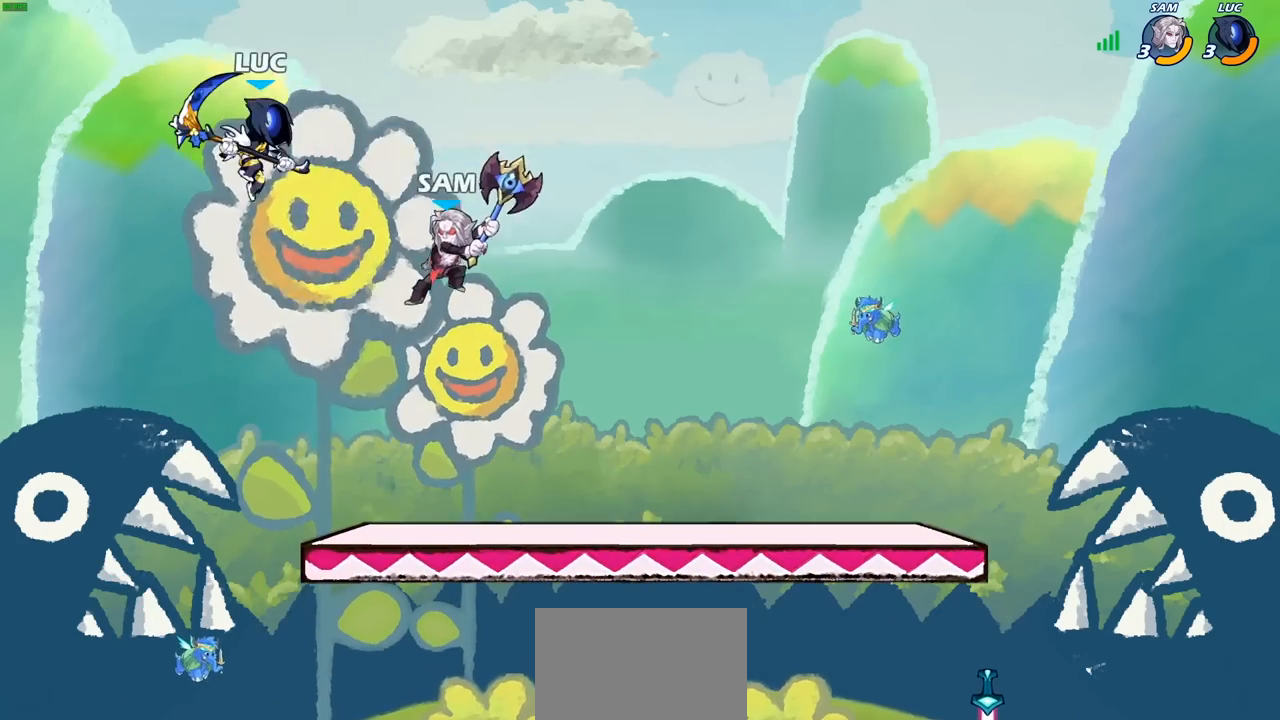
{"buttons": [], "left_stick": "center", "right_stick": "center", "events": [[117, "left_stick", "down"], [217, "left_stick", "down-right"], [317, "SQUARE", "down"], [333, "left_stick", "up-right"], [383, "SQUARE", "up"], [483, "left_stick", "center"]]}
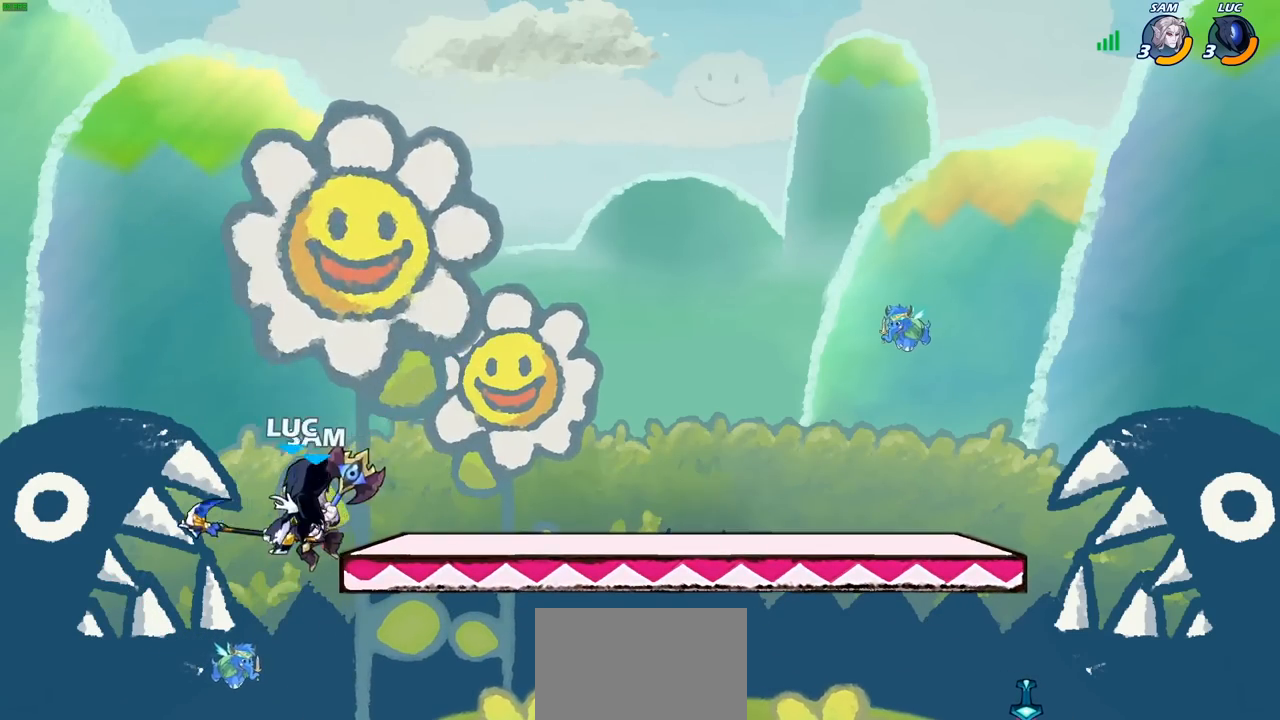
{"buttons": ["SQUARE"], "left_stick": "center", "right_stick": "center", "events": [[433, "SQUARE", "down"]]}
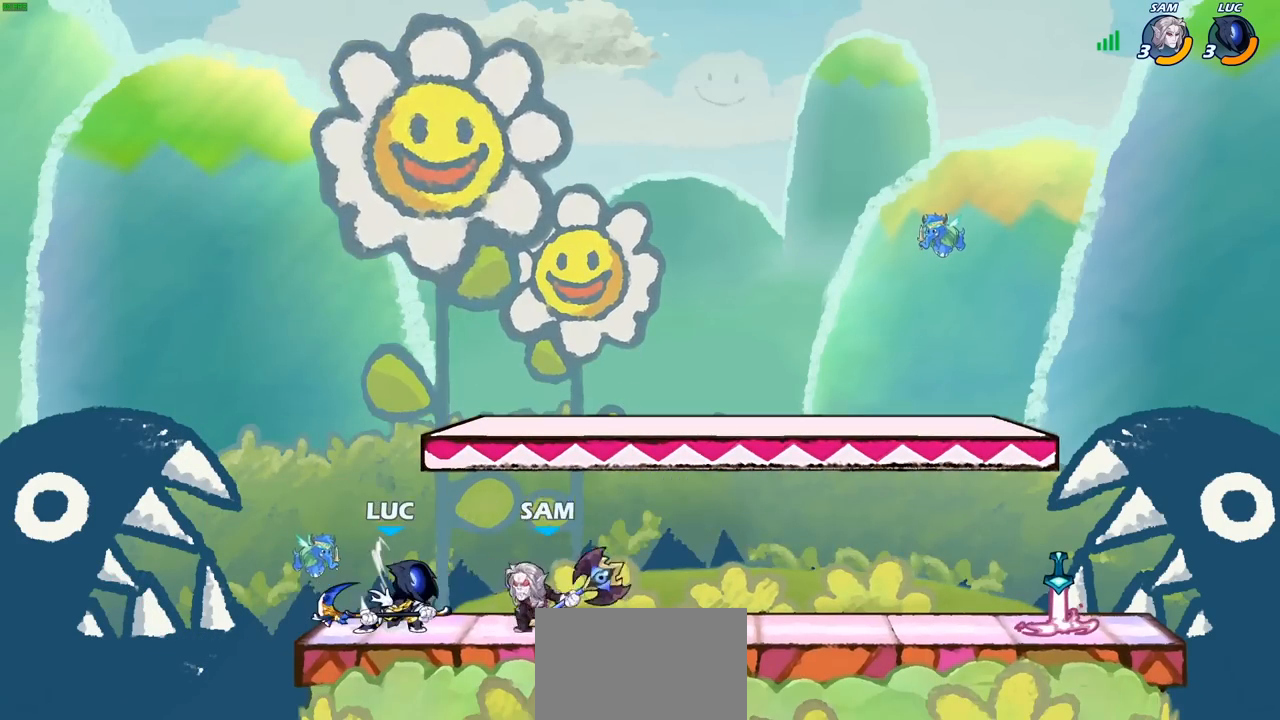
{"buttons": [], "left_stick": "right", "right_stick": "center", "events": [[33, "SQUARE", "up"], [500, "left_stick", "right"]]}
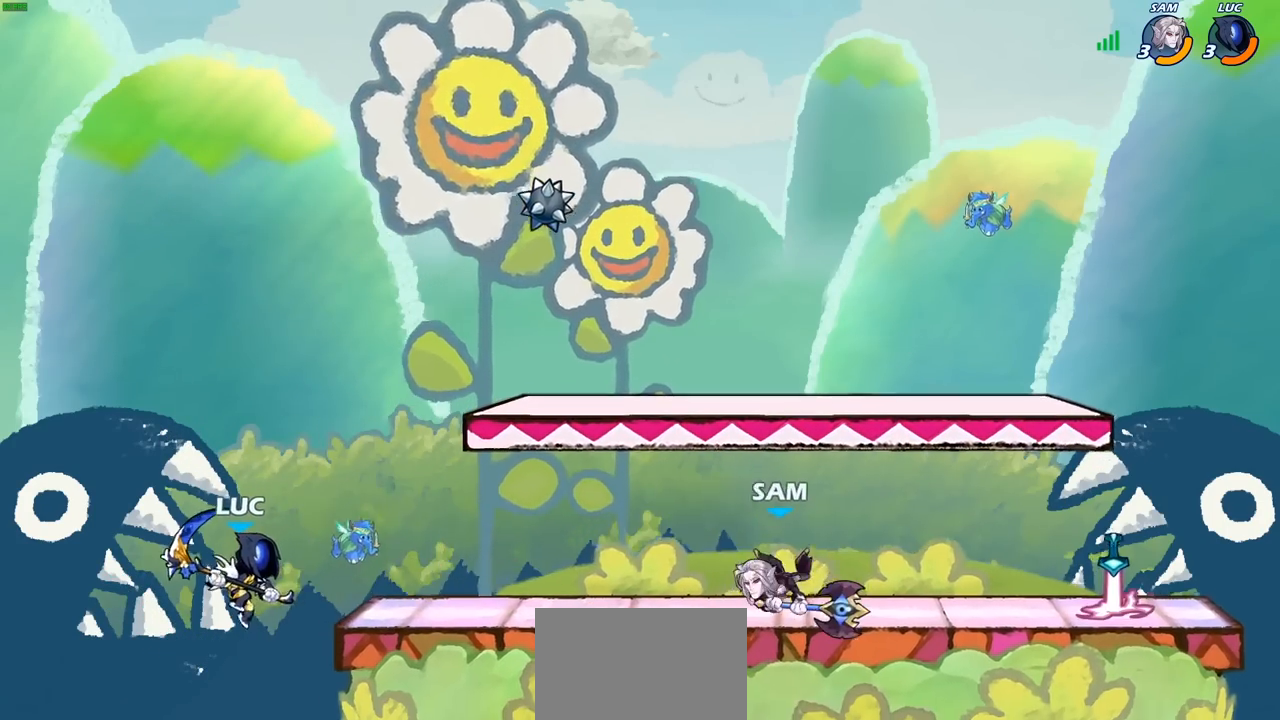
{"buttons": [], "left_stick": "down-right", "right_stick": "center", "events": [[117, "CROSS", "down"], [217, "CROSS", "up"], [333, "R2", "down"], [333, "left_stick", "down"], [350, "SQUARE", "down"], [433, "left_stick", "down-right"], [450, "SQUARE", "up"], [467, "R2", "up"]]}
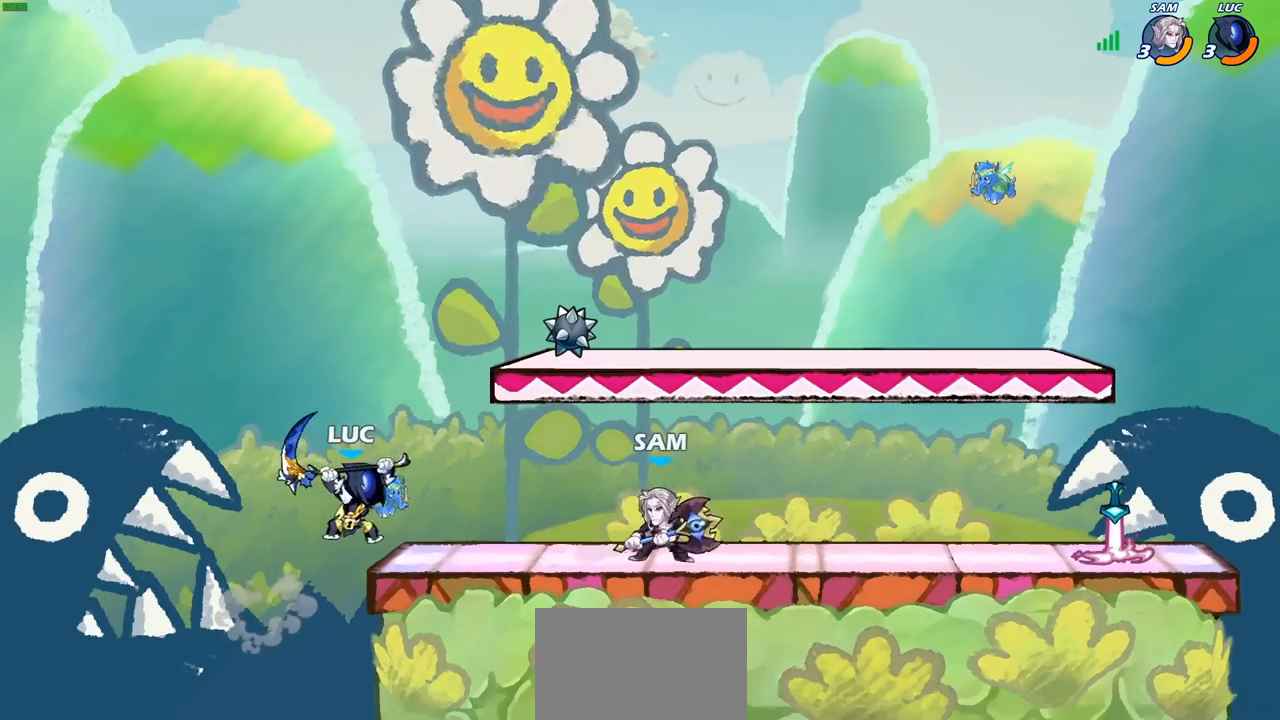
{"buttons": [], "left_stick": "left", "right_stick": "center", "events": [[17, "left_stick", "right"], [300, "left_stick", "center"], [400, "left_stick", "left"]]}
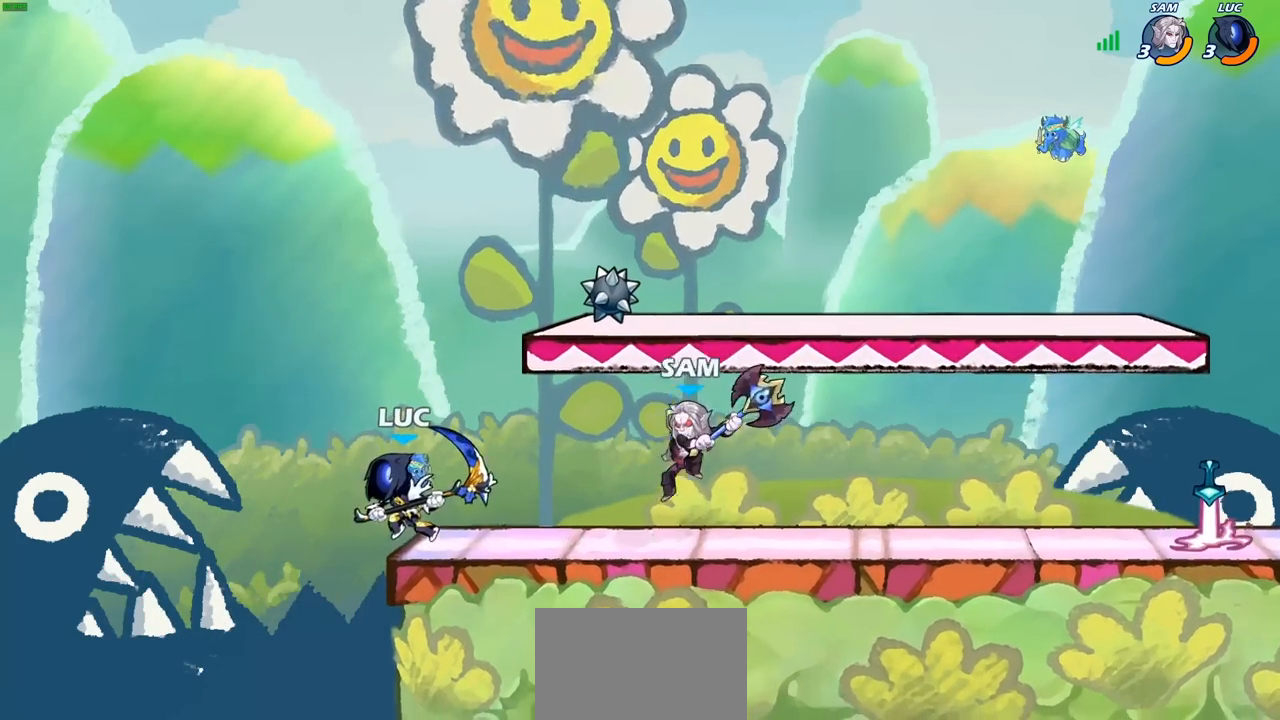
{"buttons": [], "left_stick": "up-right", "right_stick": "center", "events": [[117, "left_stick", "right"], [233, "left_stick", "center"], [300, "left_stick", "right"], [350, "CIRCLE", "down"], [350, "left_stick", "up-right"], [450, "CIRCLE", "up"]]}
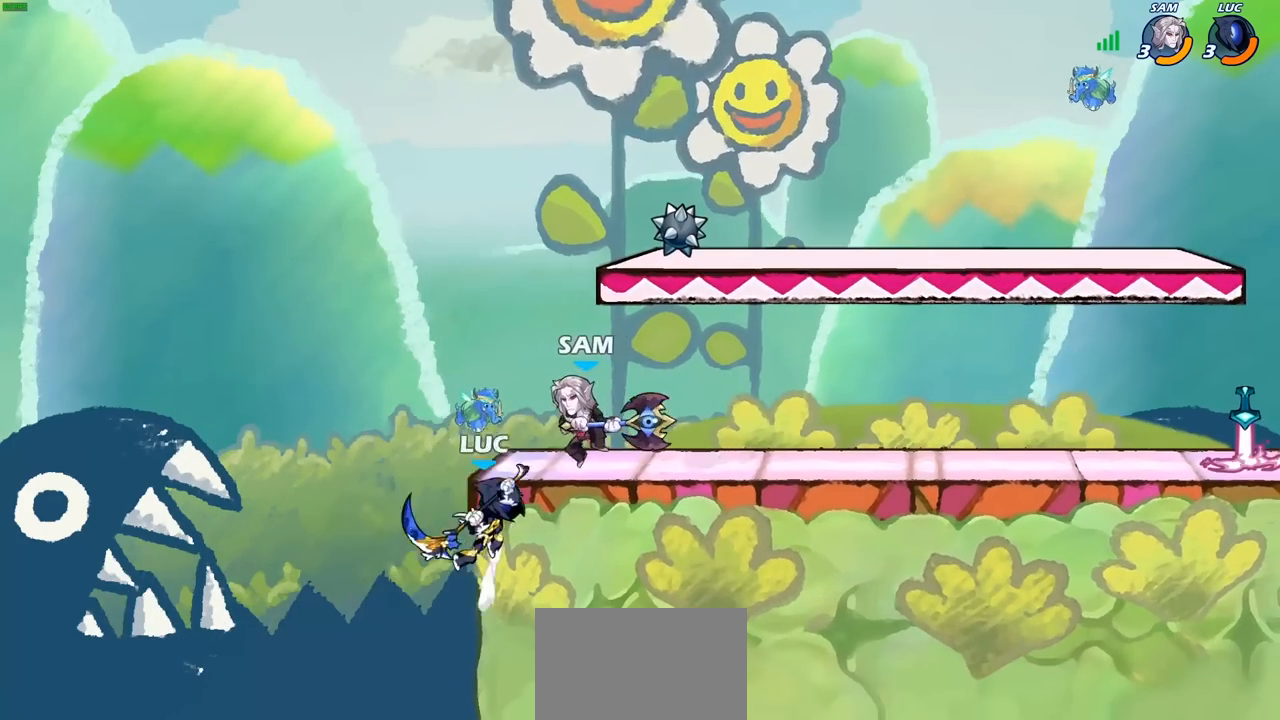
{"buttons": [], "left_stick": "right", "right_stick": "center", "events": [[383, "left_stick", "right"]]}
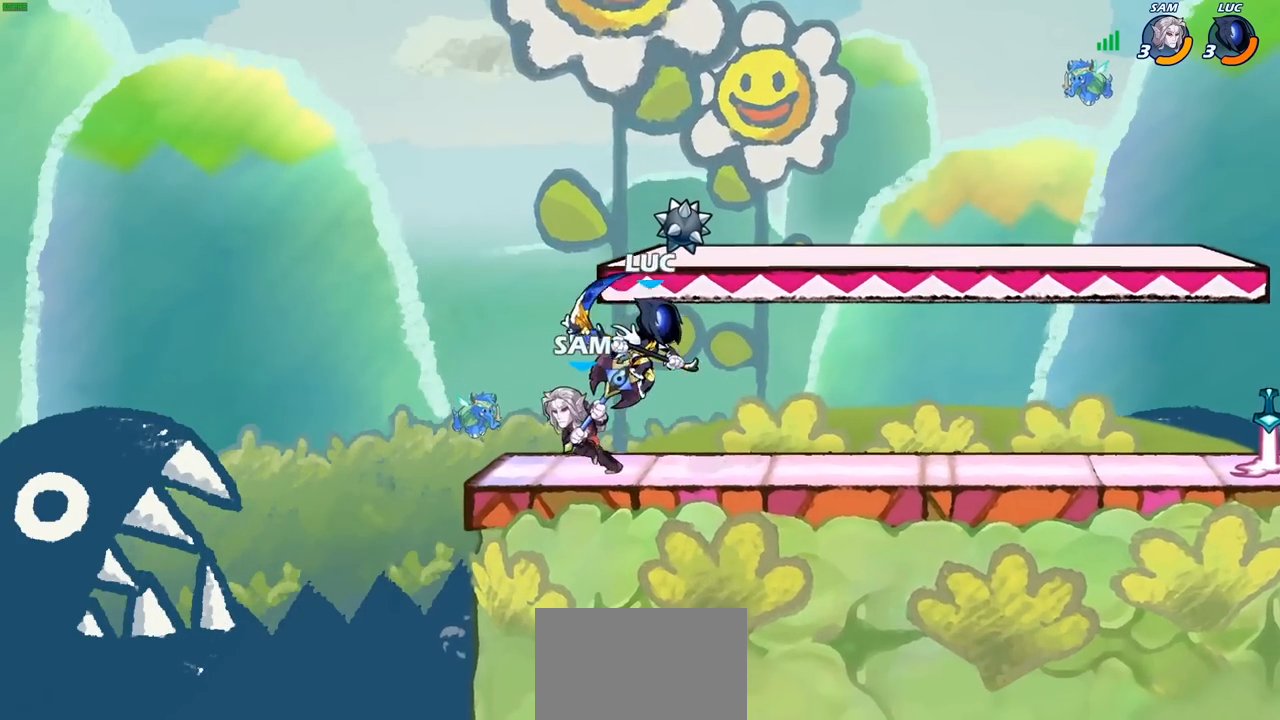
{"buttons": [], "left_stick": "left", "right_stick": "center", "events": [[33, "CROSS", "down"], [100, "left_stick", "up"], [133, "CROSS", "up"], [183, "left_stick", "left"]]}
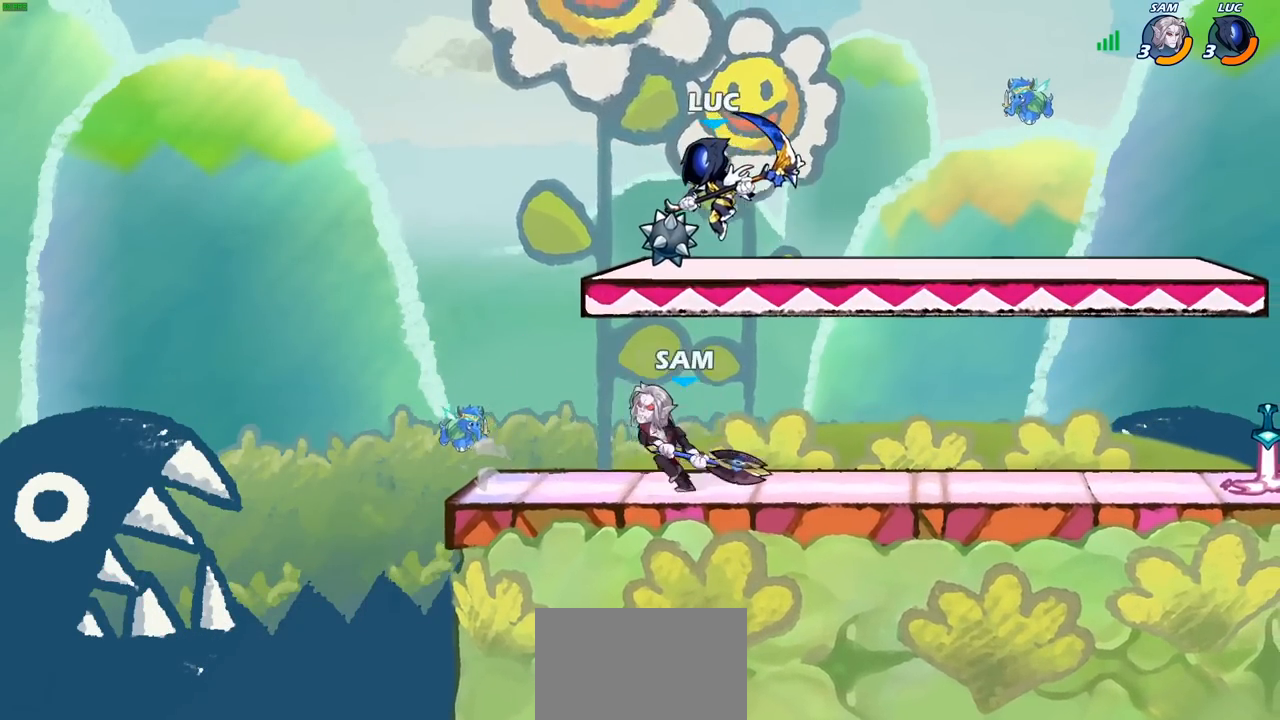
{"buttons": [], "left_stick": "up", "right_stick": "center", "events": [[67, "left_stick", "down-left"], [183, "left_stick", "down-right"], [267, "left_stick", "up-right"], [333, "left_stick", "up-left"], [383, "SQUARE", "down"], [450, "left_stick", "up"], [467, "SQUARE", "up"]]}
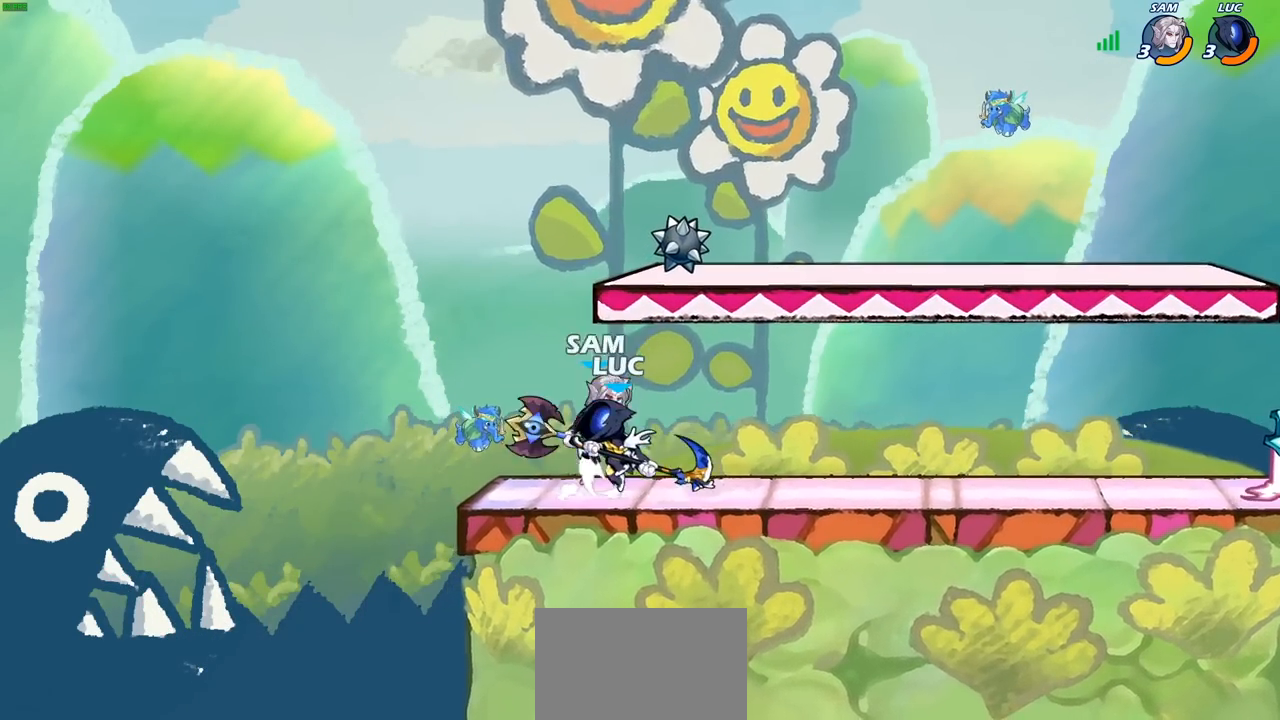
{"buttons": [], "left_stick": "up-left", "right_stick": "center", "events": [[33, "left_stick", "up-left"]]}
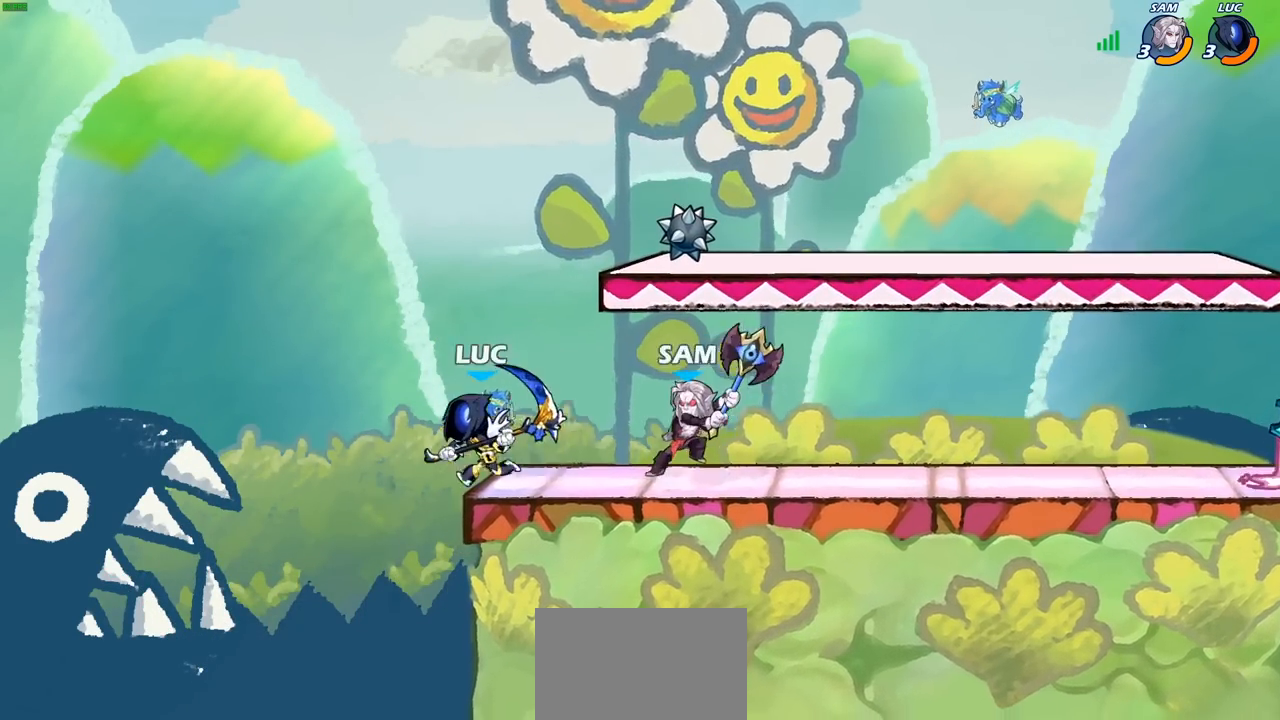
{"buttons": ["SQUARE"], "left_stick": "right", "right_stick": "center", "events": [[100, "left_stick", "up-right"], [267, "left_stick", "down-right"], [417, "left_stick", "right"], [500, "SQUARE", "down"]]}
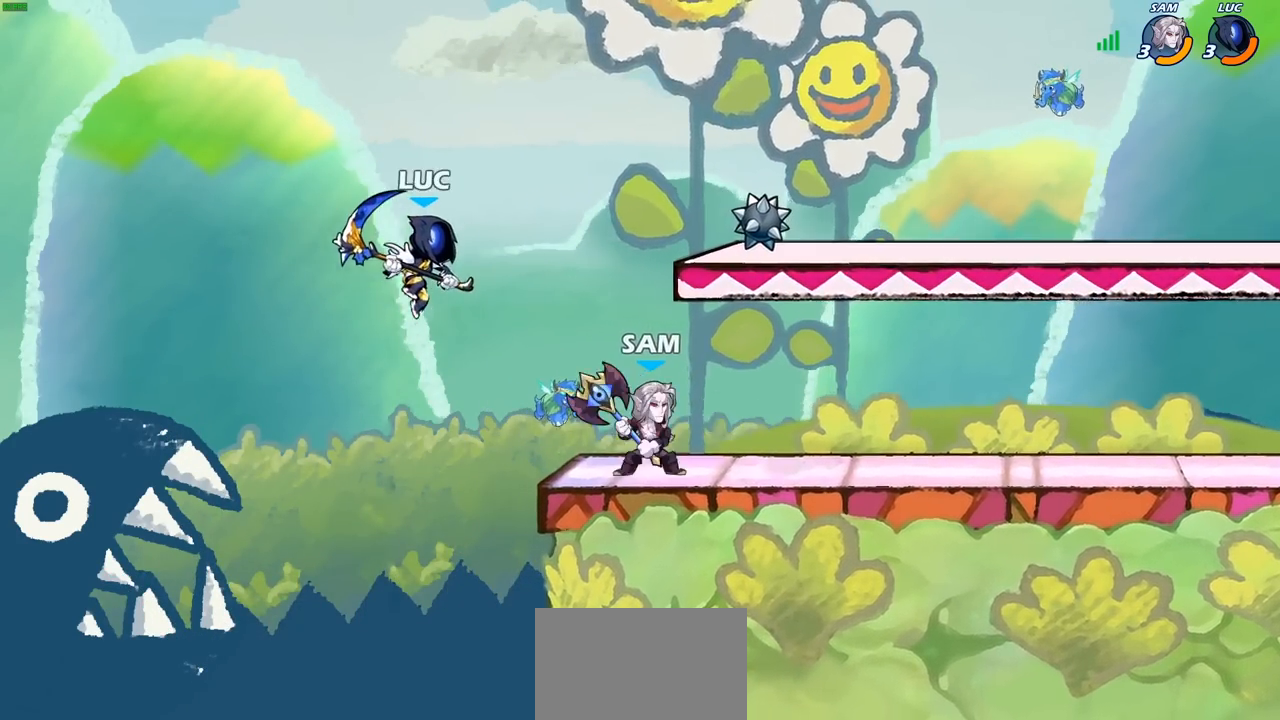
{"buttons": [], "left_stick": "up-left", "right_stick": "center", "events": [[17, "left_stick", "up-right"], [100, "SQUARE", "up"], [400, "left_stick", "up-left"]]}
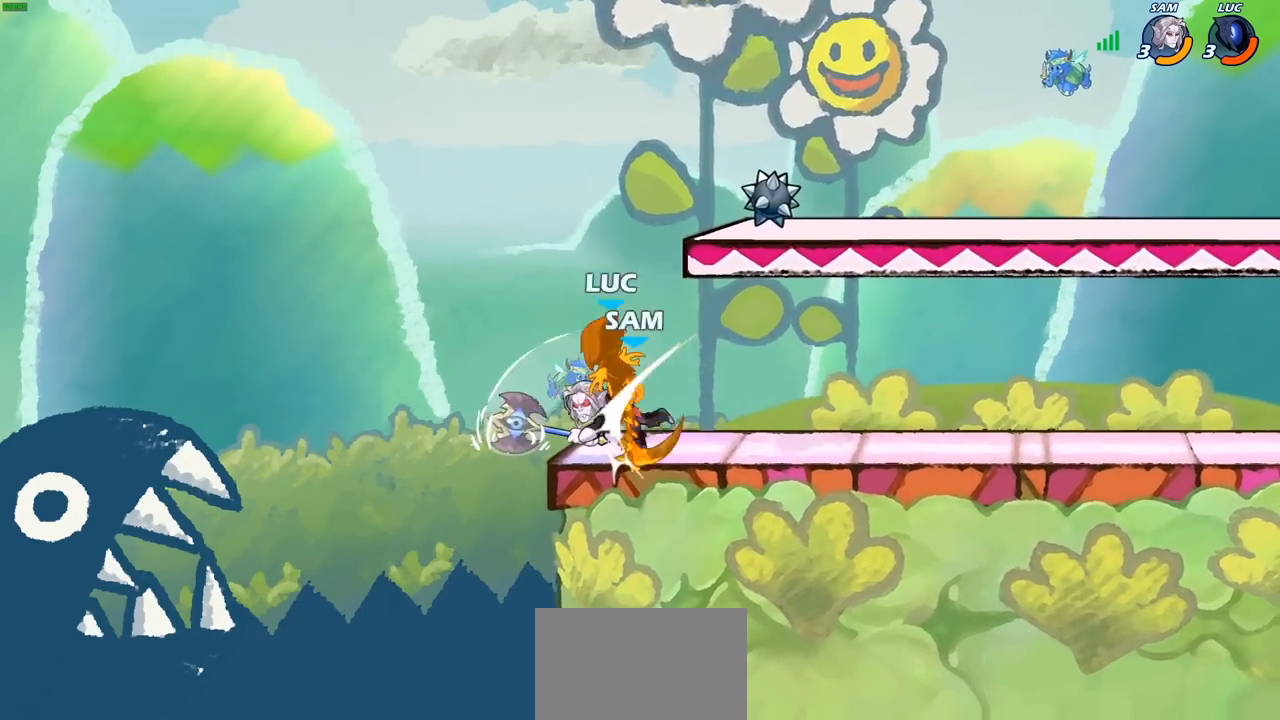
{"buttons": ["R2"], "left_stick": "center", "right_stick": "center", "events": [[150, "left_stick", "up-right"], [200, "left_stick", "center"], [467, "R2", "down"]]}
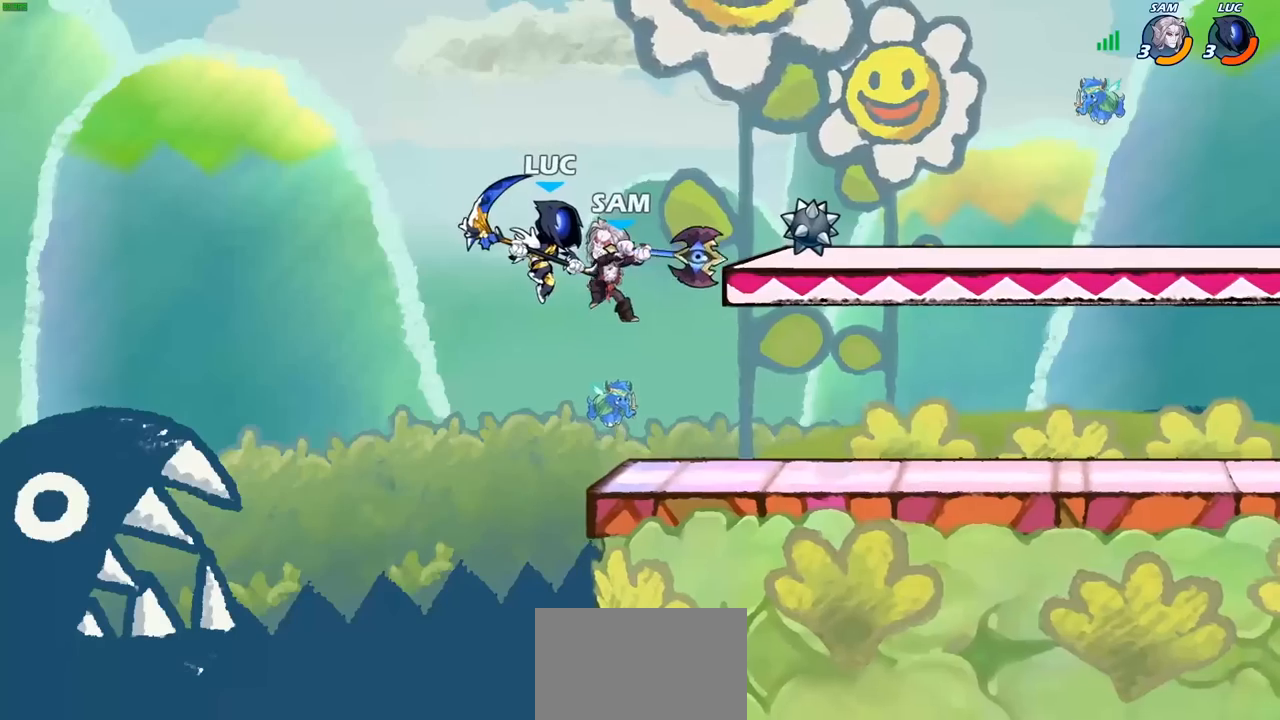
{"buttons": [], "left_stick": "right", "right_stick": "center", "events": [[317, "R2", "up"], [317, "SQUARE", "down"], [417, "SQUARE", "up"], [467, "left_stick", "right"]]}
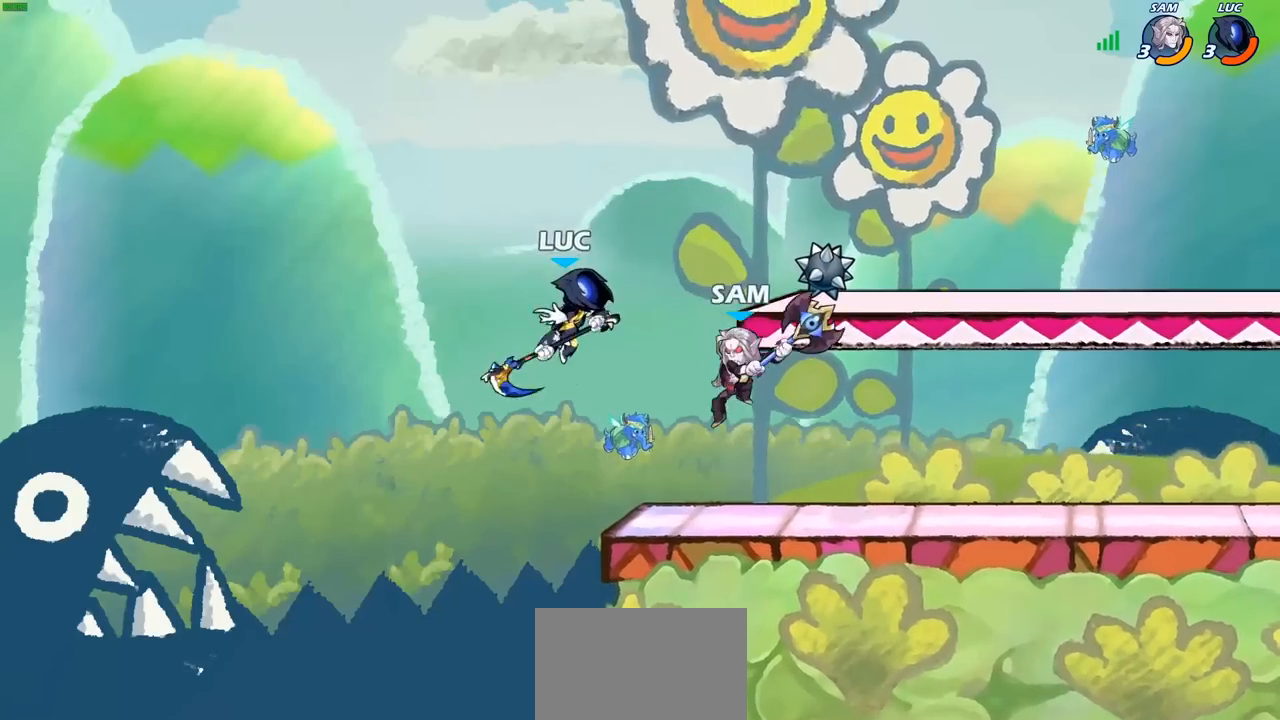
{"buttons": [], "left_stick": "right", "right_stick": "center", "events": [[117, "left_stick", "up-left"], [183, "left_stick", "left"], [483, "left_stick", "right"]]}
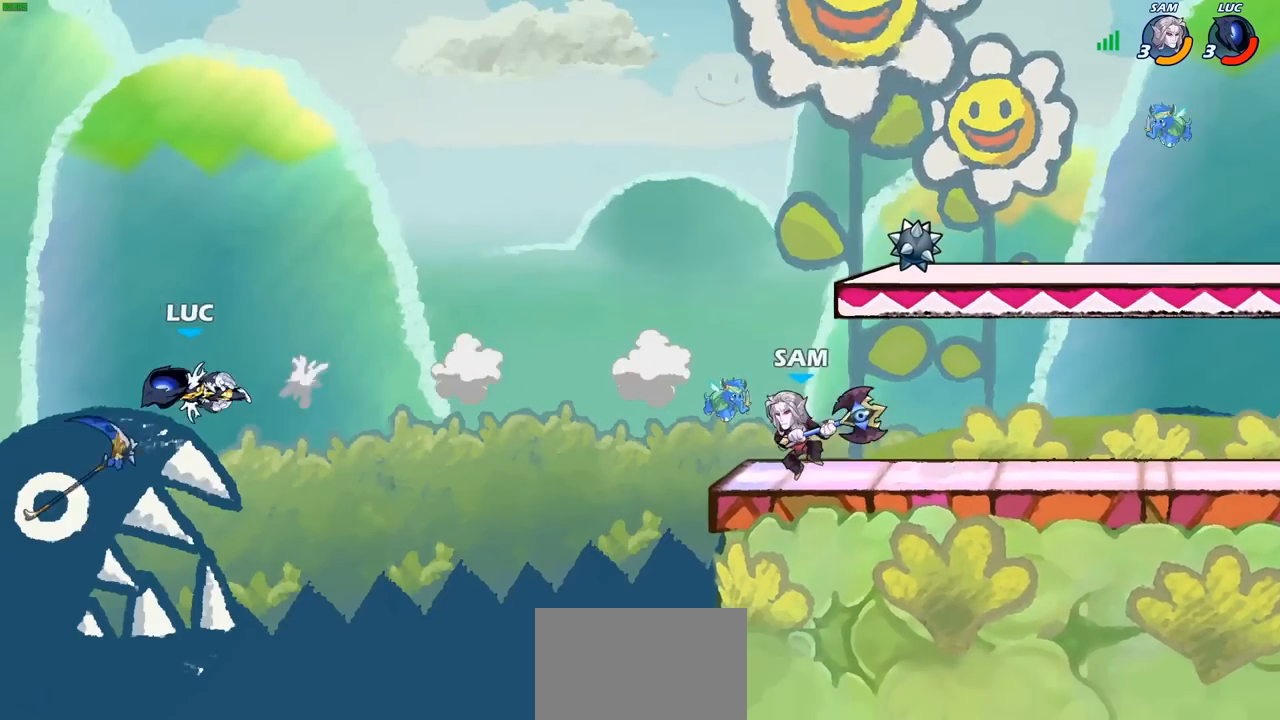
{"buttons": [], "left_stick": "right", "right_stick": "center", "events": []}
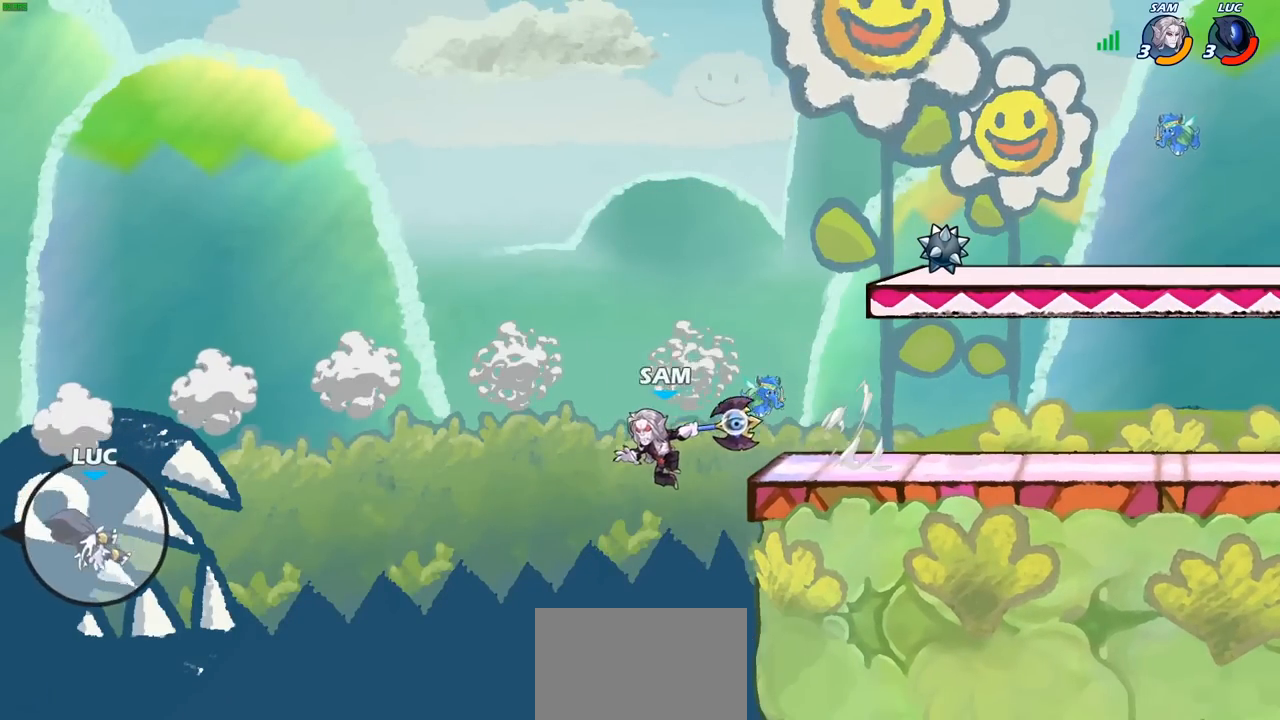
{"buttons": ["CROSS"], "left_stick": "right", "right_stick": "center", "events": [[467, "CROSS", "down"]]}
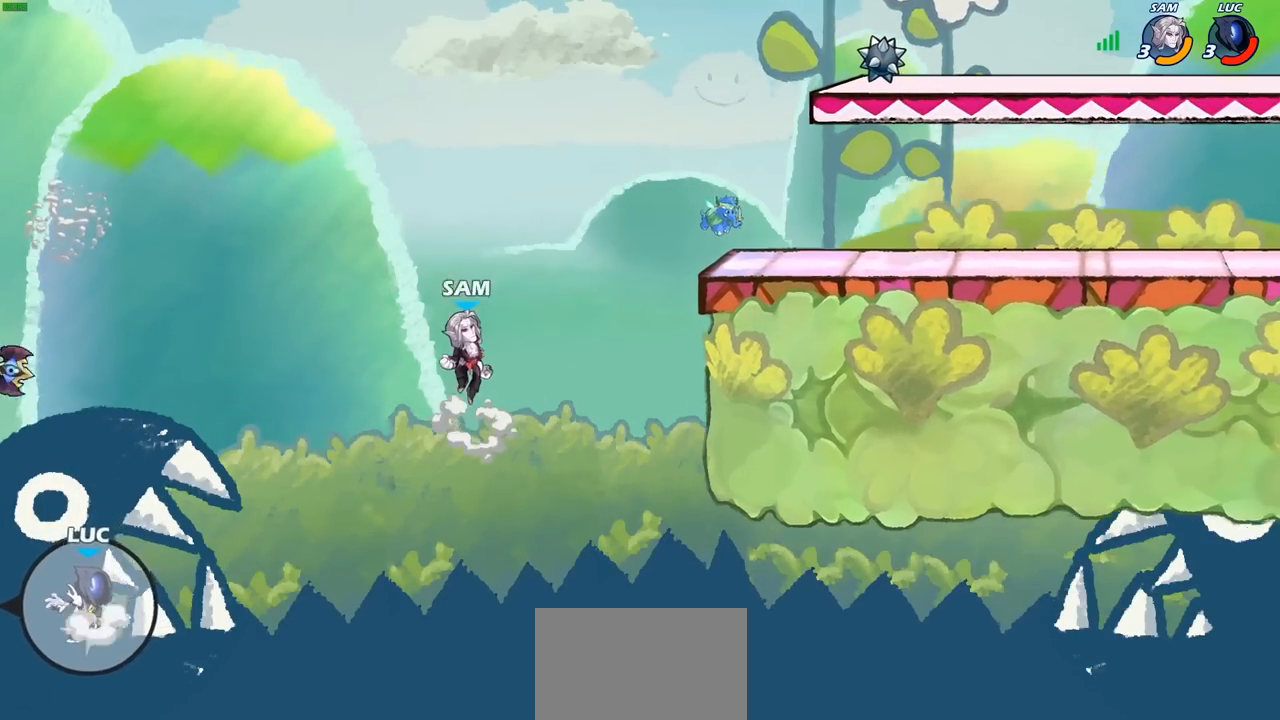
{"buttons": [], "left_stick": "up-right", "right_stick": "center", "events": [[117, "CROSS", "up"], [283, "CIRCLE", "down"], [350, "left_stick", "up-right"], [417, "CIRCLE", "up"]]}
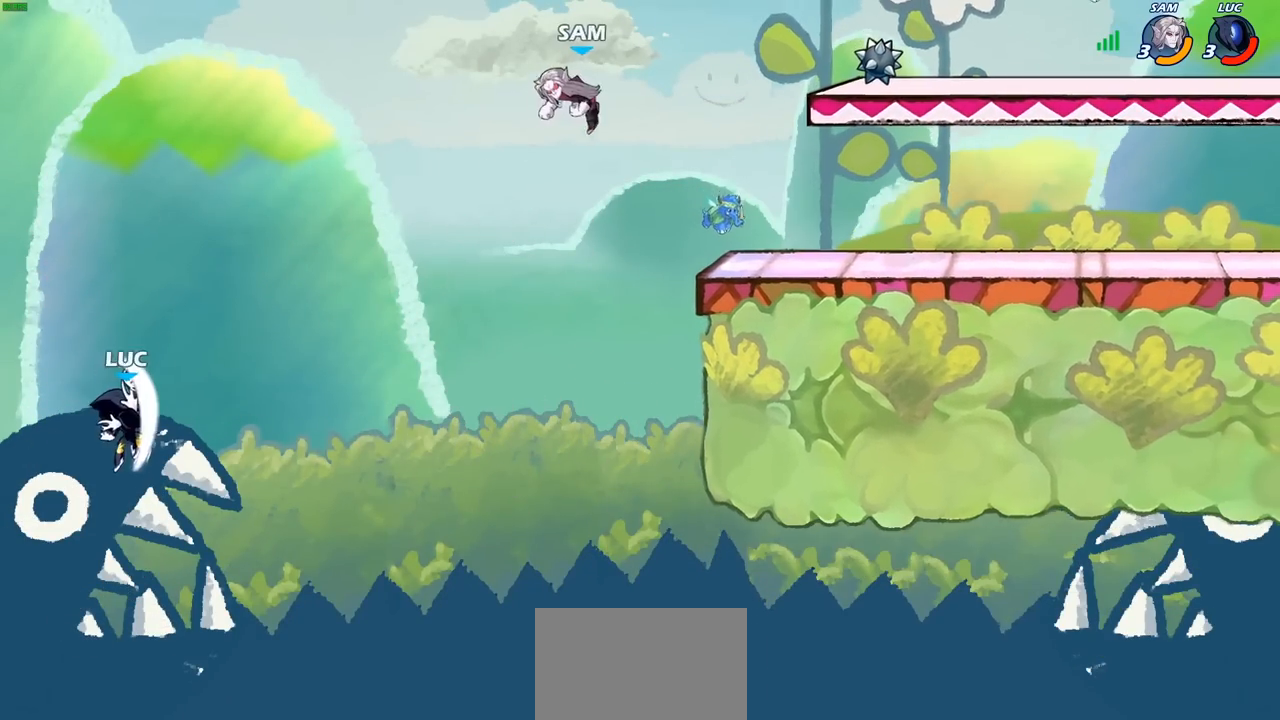
{"buttons": ["CROSS"], "left_stick": "up-right", "right_stick": "center", "events": [[500, "CROSS", "down"]]}
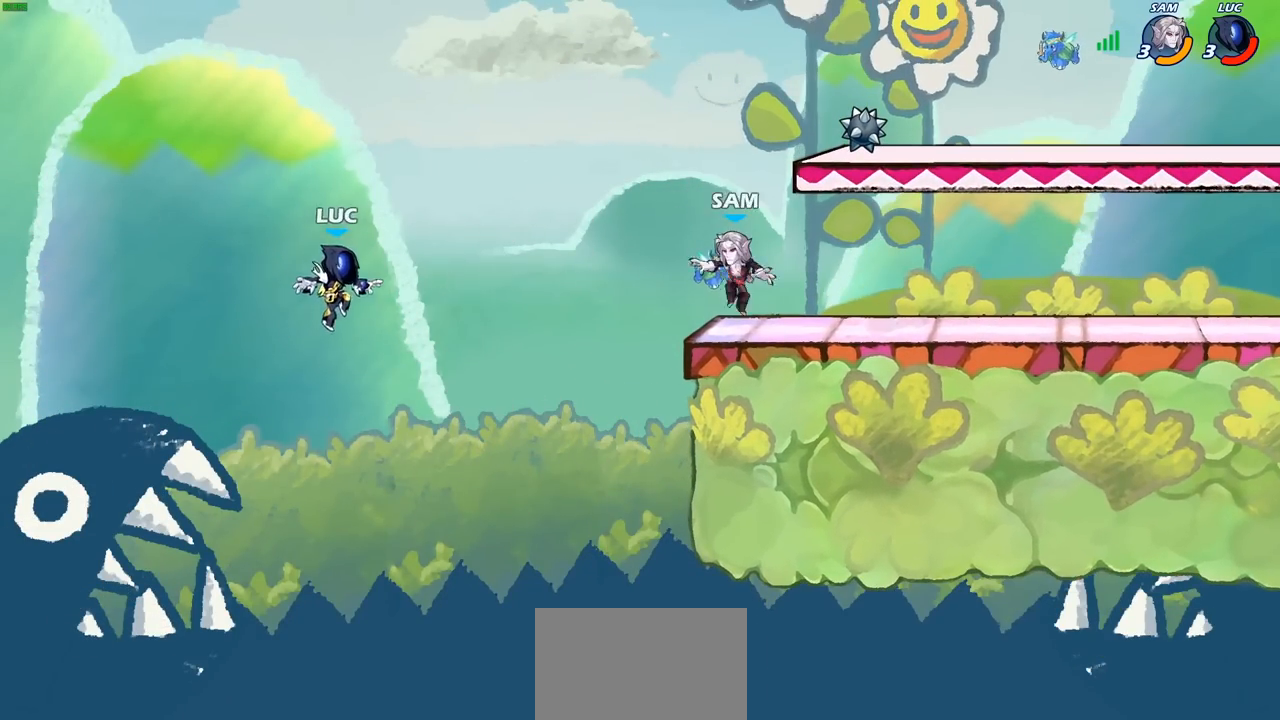
{"buttons": [], "left_stick": "up-right", "right_stick": "center", "events": [[183, "CROSS", "up"], [267, "CROSS", "down"], [467, "CROSS", "up"]]}
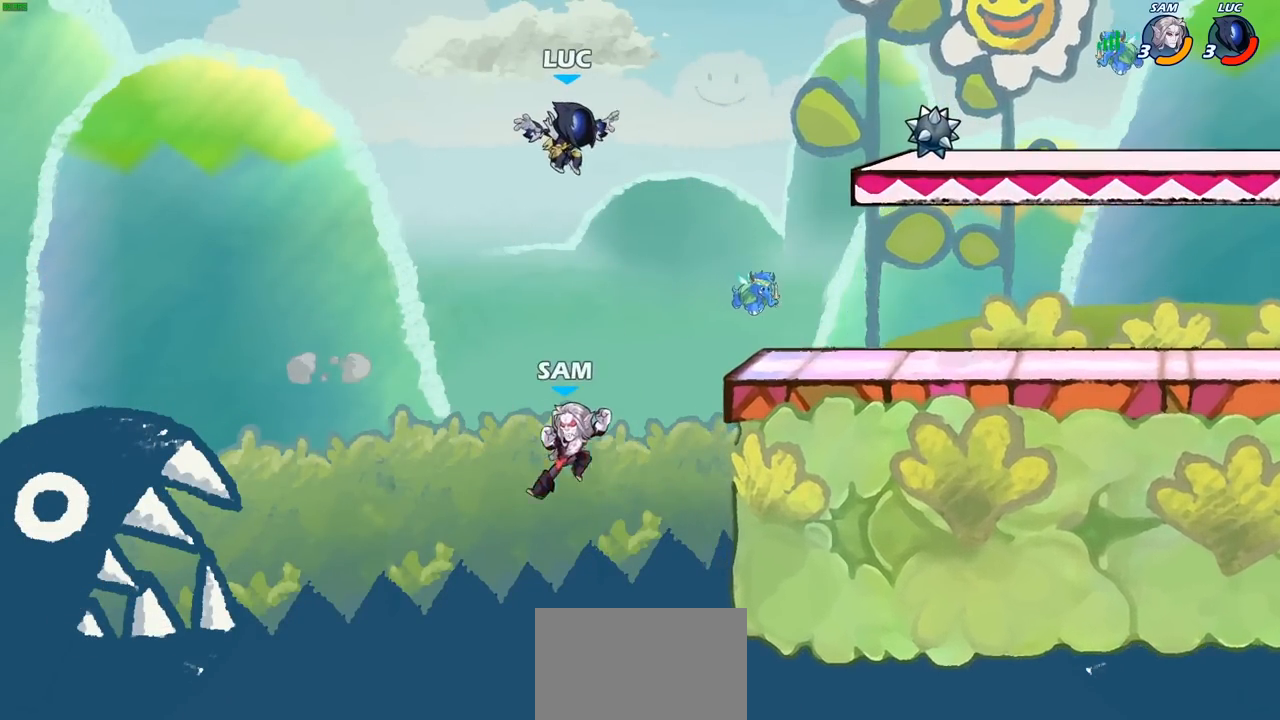
{"buttons": [], "left_stick": "down-left", "right_stick": "center", "events": [[150, "left_stick", "down-right"], [400, "left_stick", "down-left"]]}
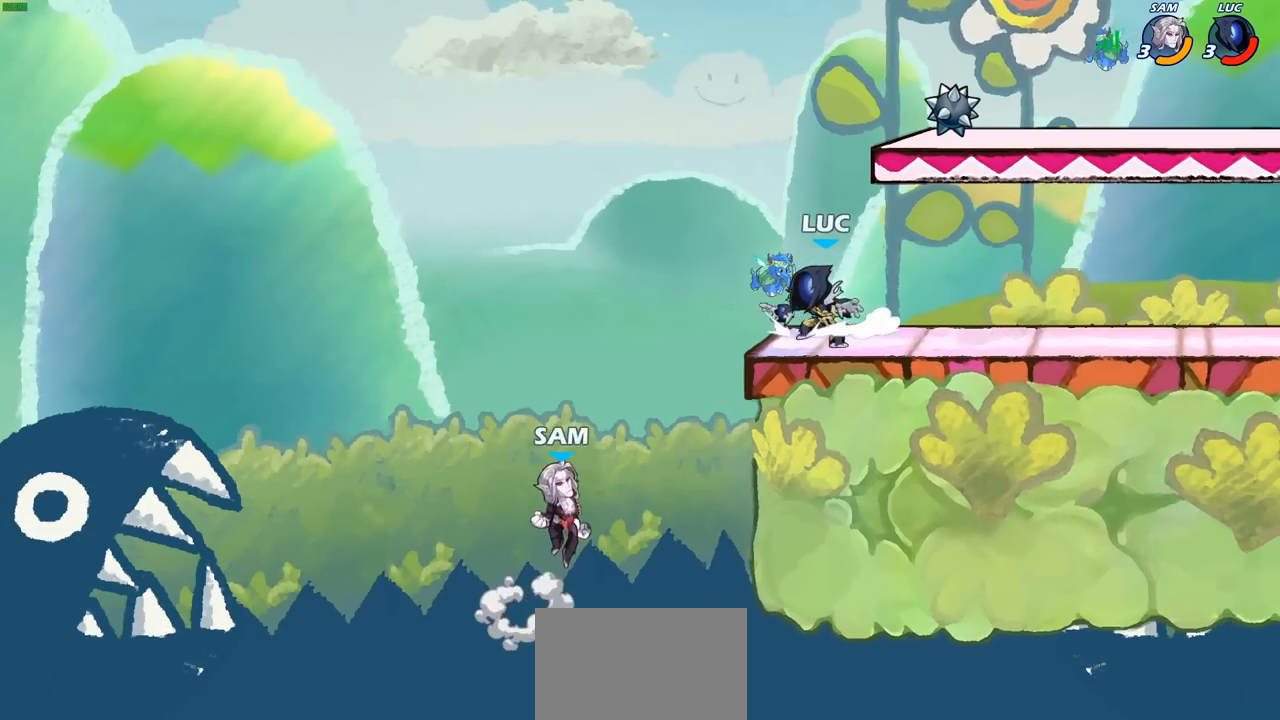
{"buttons": [], "left_stick": "down-left", "right_stick": "center", "events": [[217, "SQUARE", "down"], [367, "SQUARE", "up"]]}
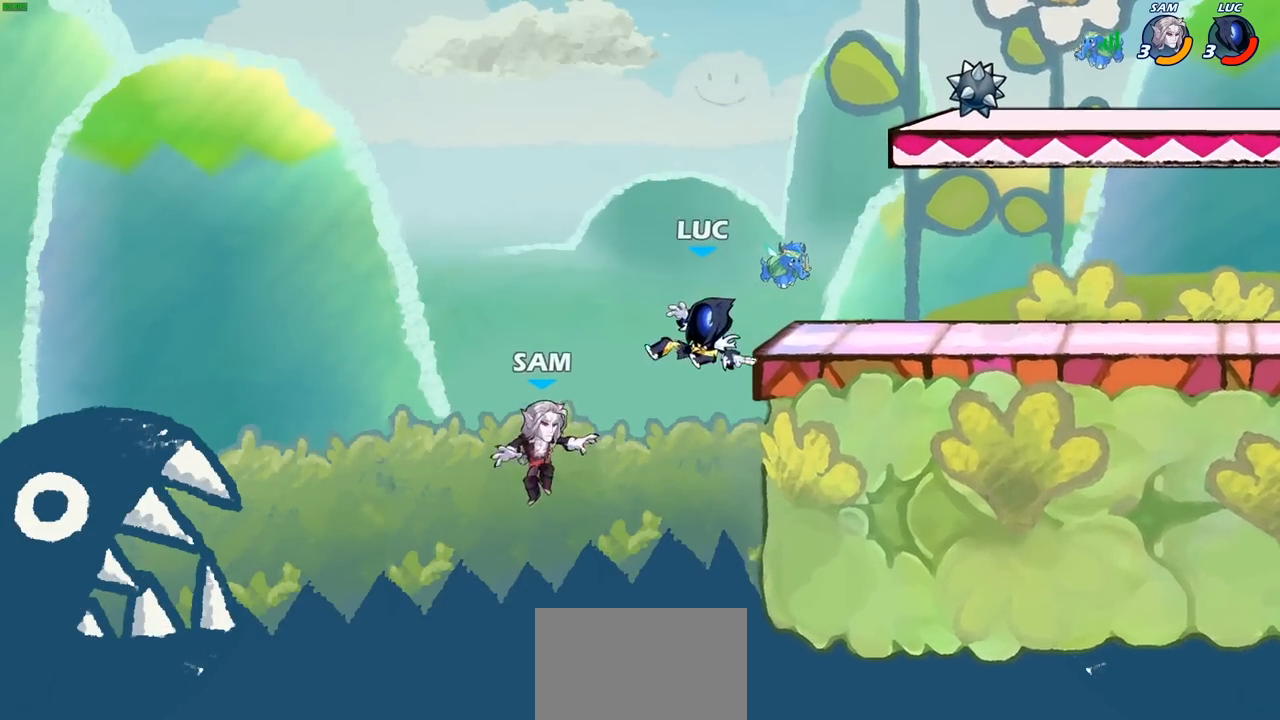
{"buttons": ["CIRCLE"], "left_stick": "up-right", "right_stick": "center", "events": [[17, "left_stick", "down-right"], [67, "left_stick", "right"], [317, "CROSS", "down"], [383, "left_stick", "up-right"], [417, "CIRCLE", "down"], [450, "CROSS", "up"]]}
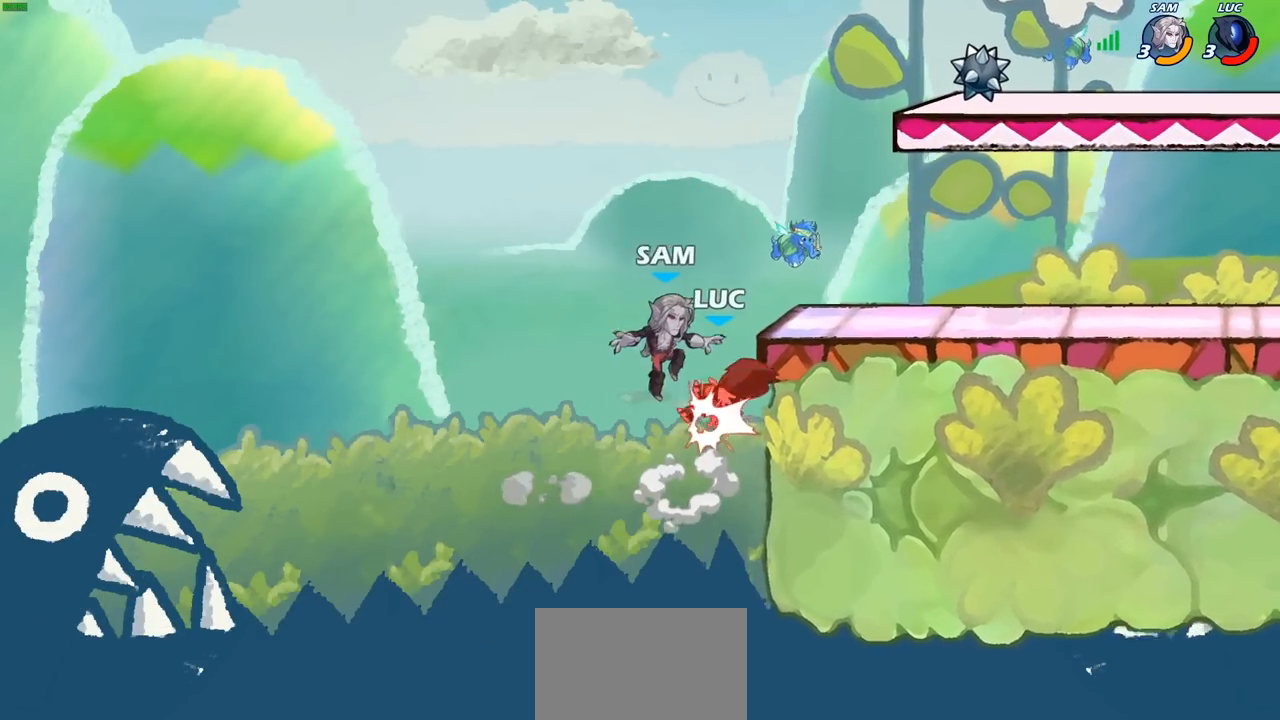
{"buttons": ["CROSS", "R1", "R2"], "left_stick": "up-right", "right_stick": "center", "events": [[50, "CIRCLE", "up"], [317, "CROSS", "down"], [367, "R1", "down"], [367, "R2", "down"]]}
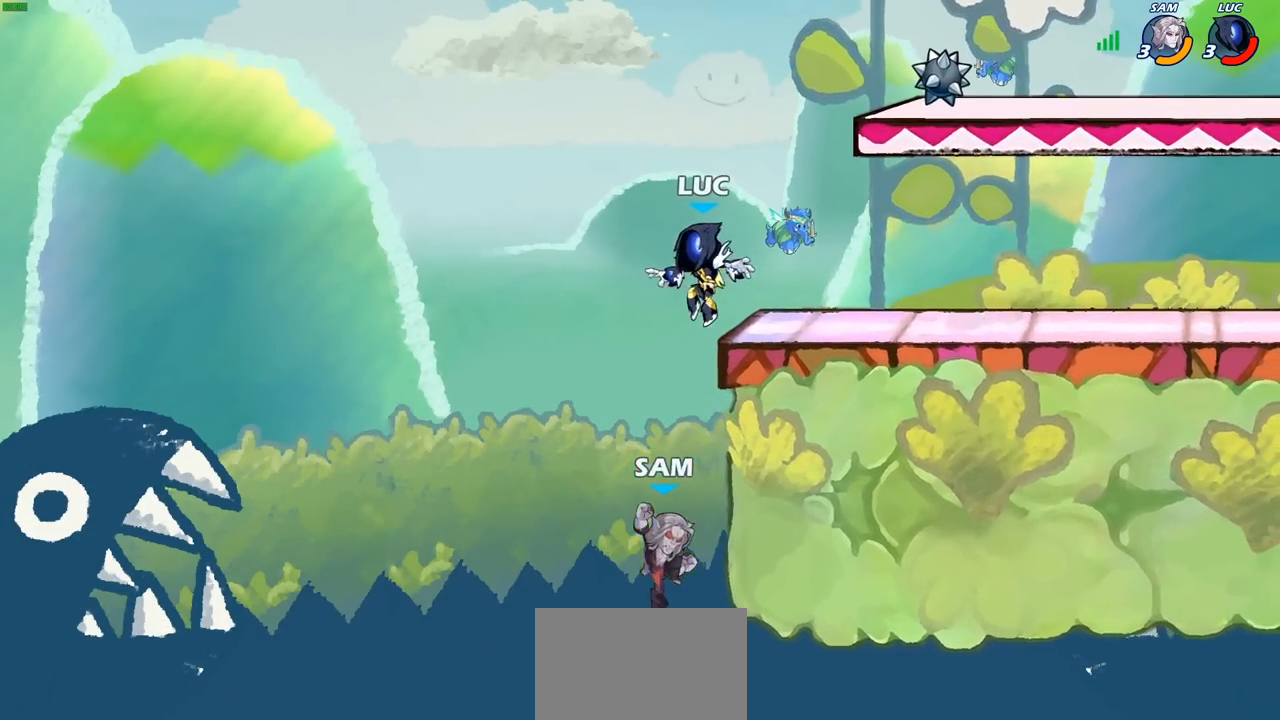
{"buttons": ["CROSS"], "left_stick": "left", "right_stick": "center", "events": [[100, "CROSS", "up"], [100, "R1", "up"], [117, "R2", "up"], [267, "CROSS", "down"], [383, "CROSS", "up"], [383, "left_stick", "up-left"], [433, "left_stick", "left"], [467, "CROSS", "down"]]}
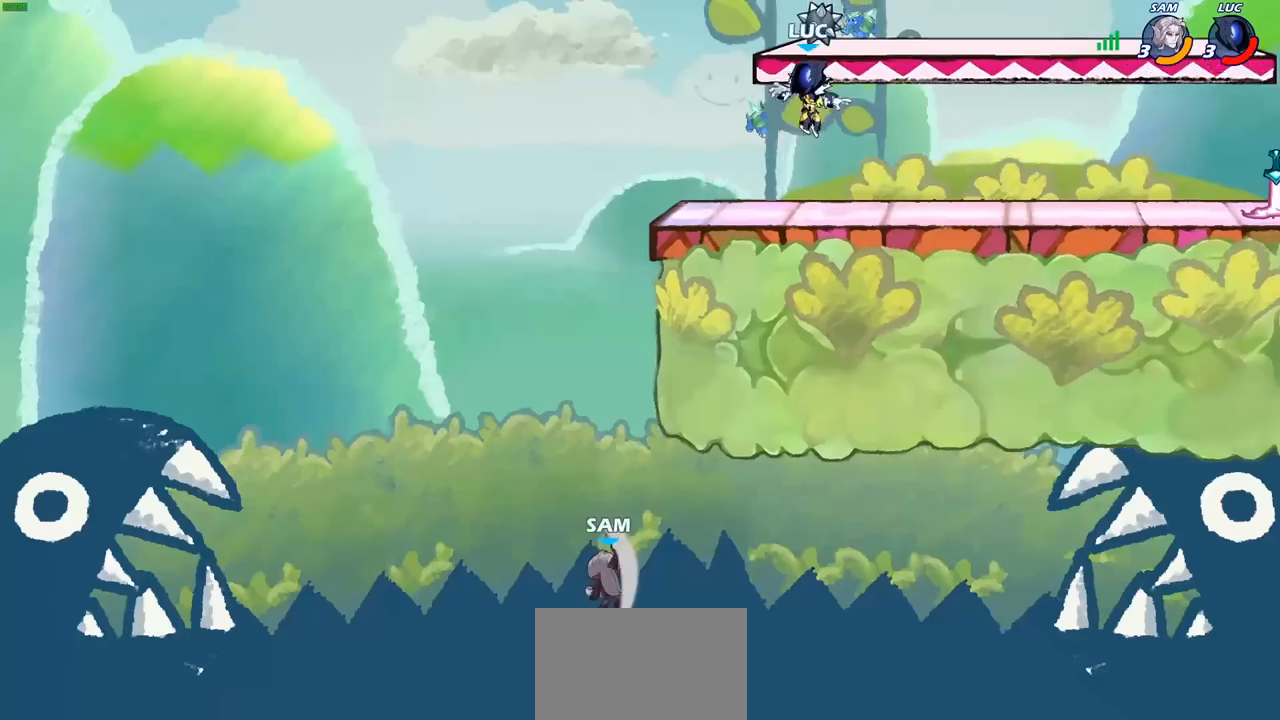
{"buttons": [], "left_stick": "down-left", "right_stick": "center", "events": [[50, "R1", "down"], [133, "CROSS", "up"], [200, "R1", "up"], [400, "left_stick", "down-left"]]}
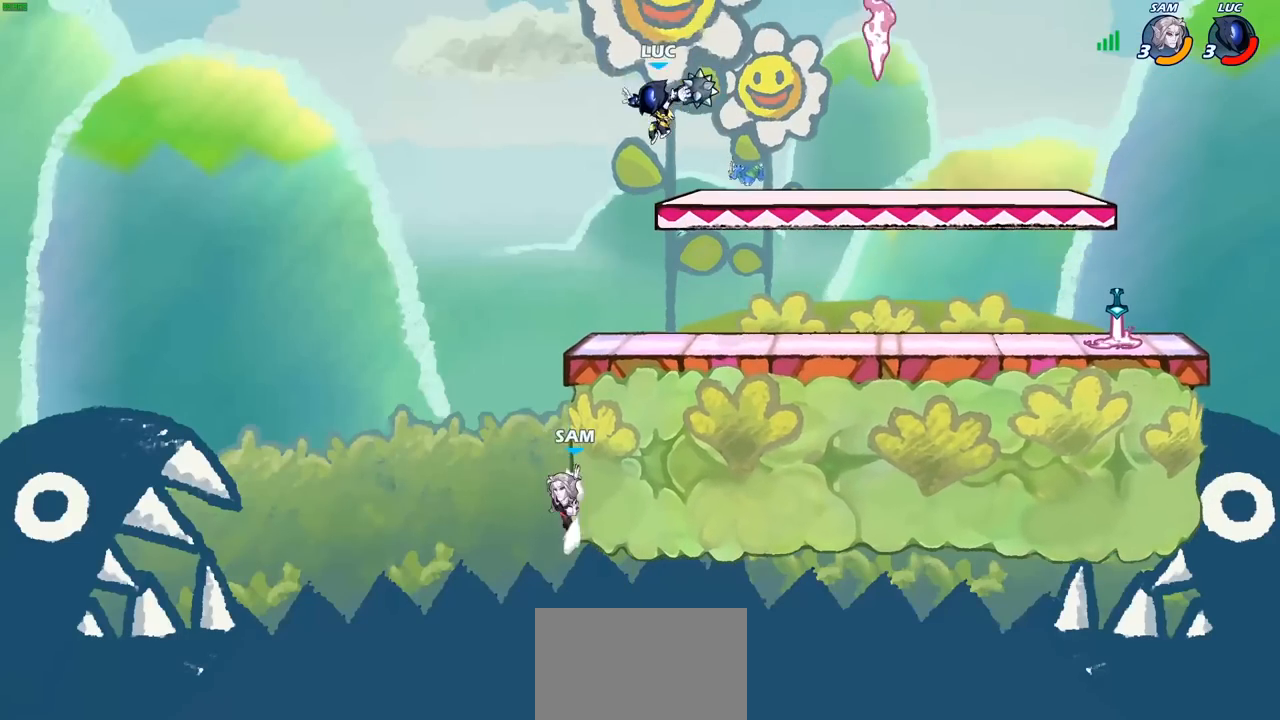
{"buttons": [], "left_stick": "right", "right_stick": "center", "events": [[17, "CIRCLE", "down"], [83, "CIRCLE", "up"], [200, "left_stick", "center"], [433, "left_stick", "right"]]}
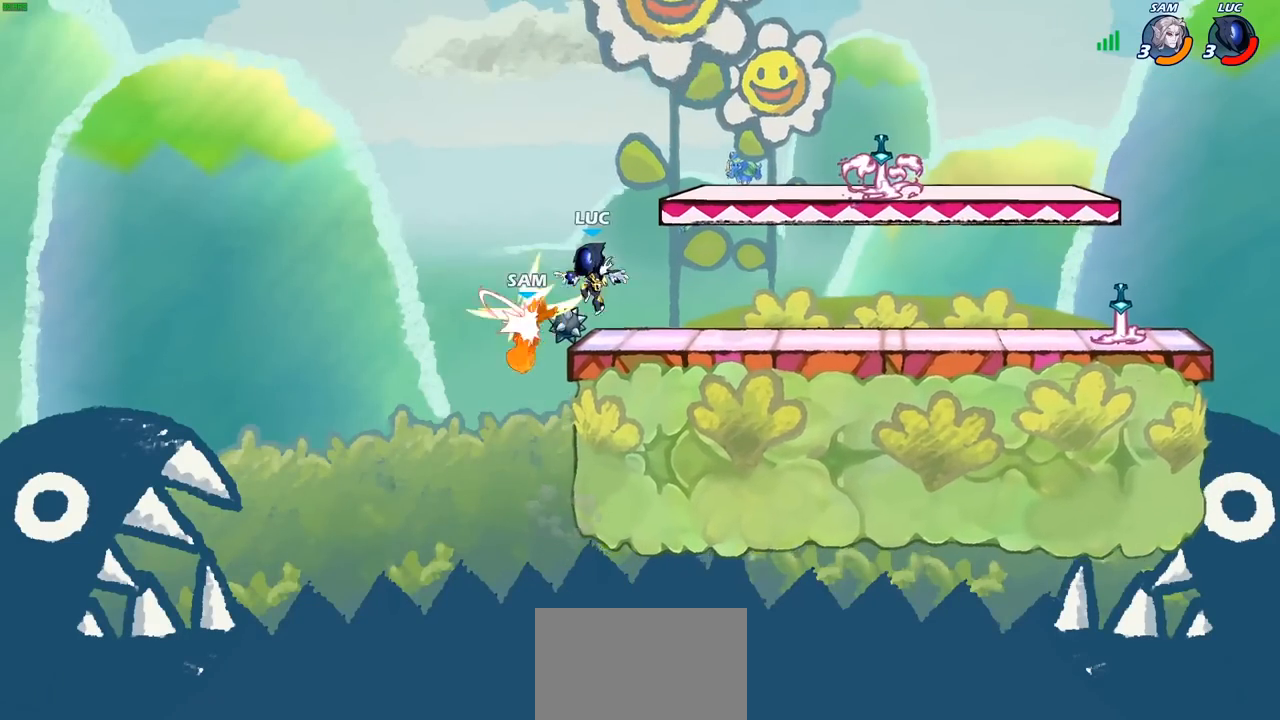
{"buttons": ["CROSS"], "left_stick": "up-left", "right_stick": "center", "events": [[283, "left_stick", "up-left"], [433, "CROSS", "down"]]}